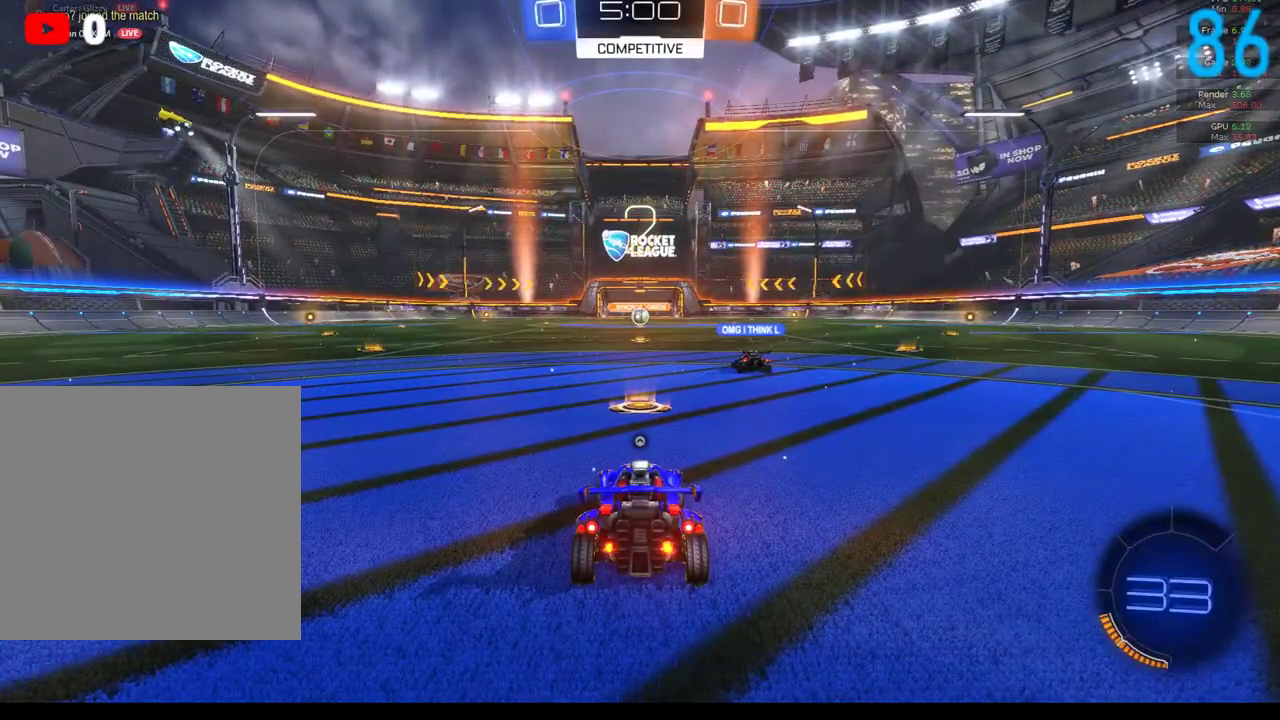
Gameplay with a controller (Xbox layout); each line is a JSON object with the inputs held at the frame after it. "events" lists button and stick changes between this image and that frame as [ms after this image, input, new state], when the widget could be followed in between. Not read: L1 R1.
{"buttons": [], "left_stick": "center", "right_stick": "center", "events": [[300, "Y", "down"], [417, "Y", "up"]]}
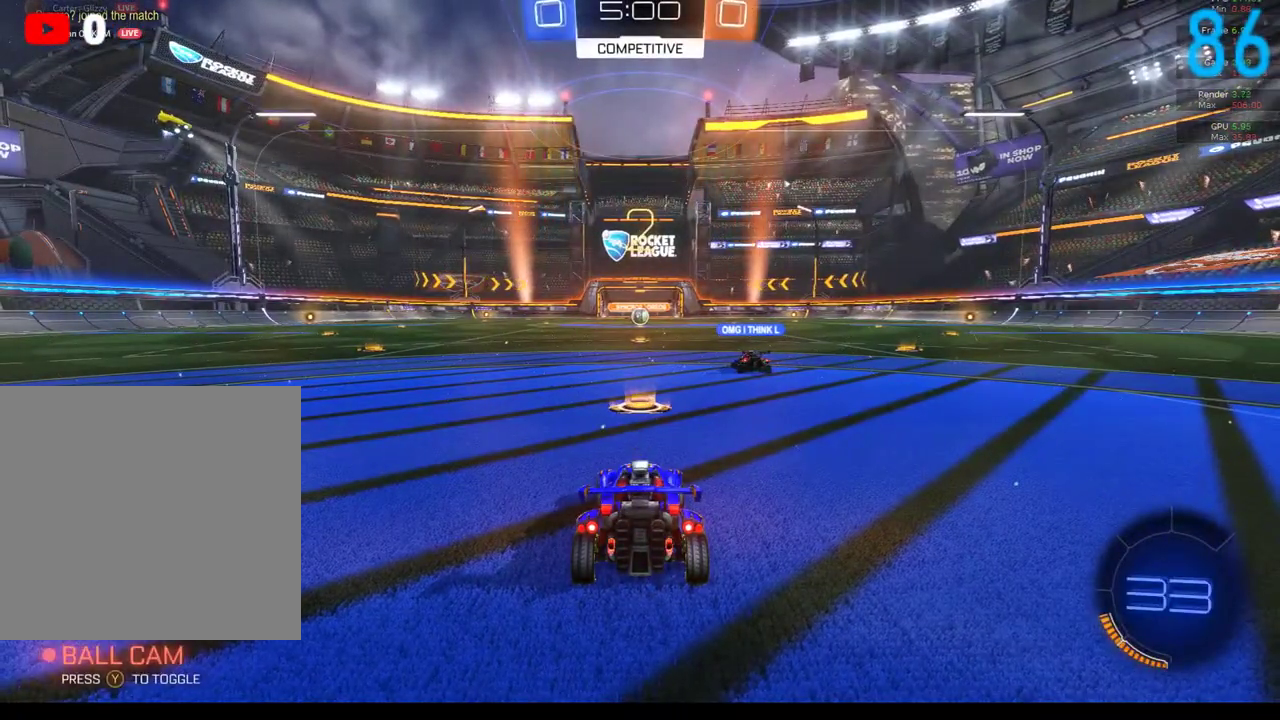
{"buttons": ["R2"], "left_stick": "center", "right_stick": "center", "events": [[383, "R2", "down"]]}
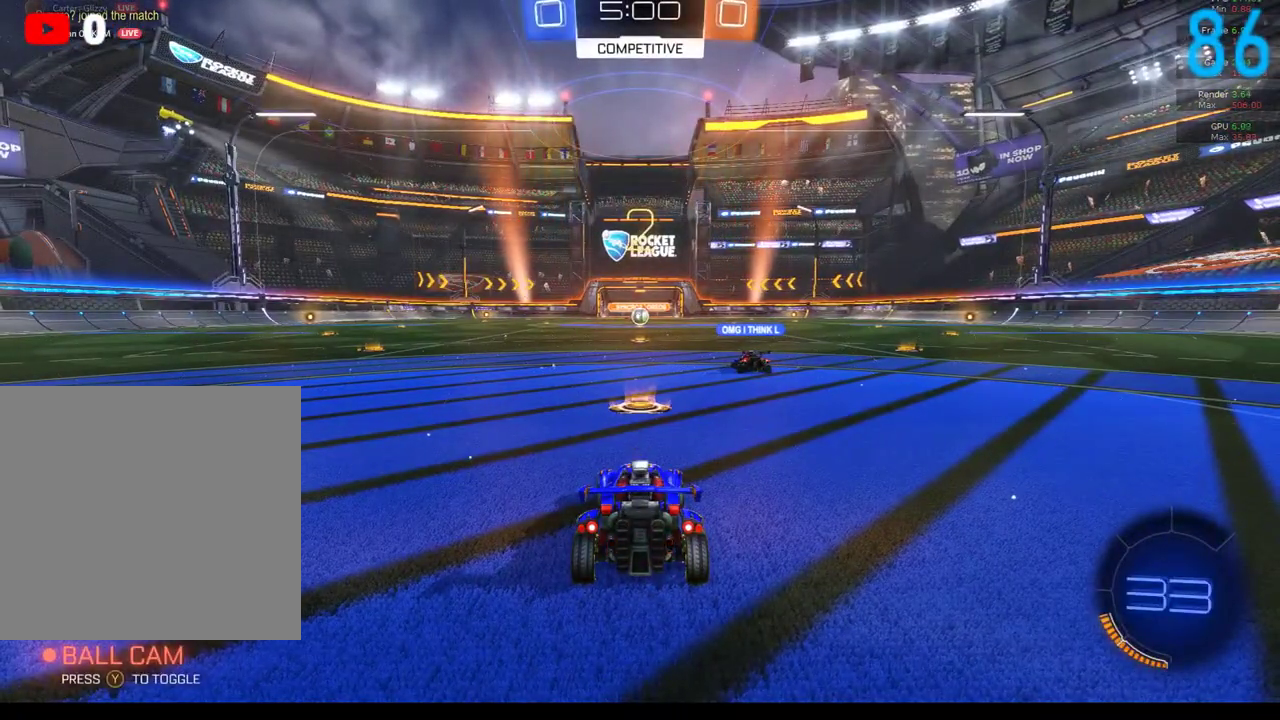
{"buttons": ["B", "R2"], "left_stick": "center", "right_stick": "center", "events": [[83, "Y", "down"], [167, "Y", "up"], [367, "B", "down"]]}
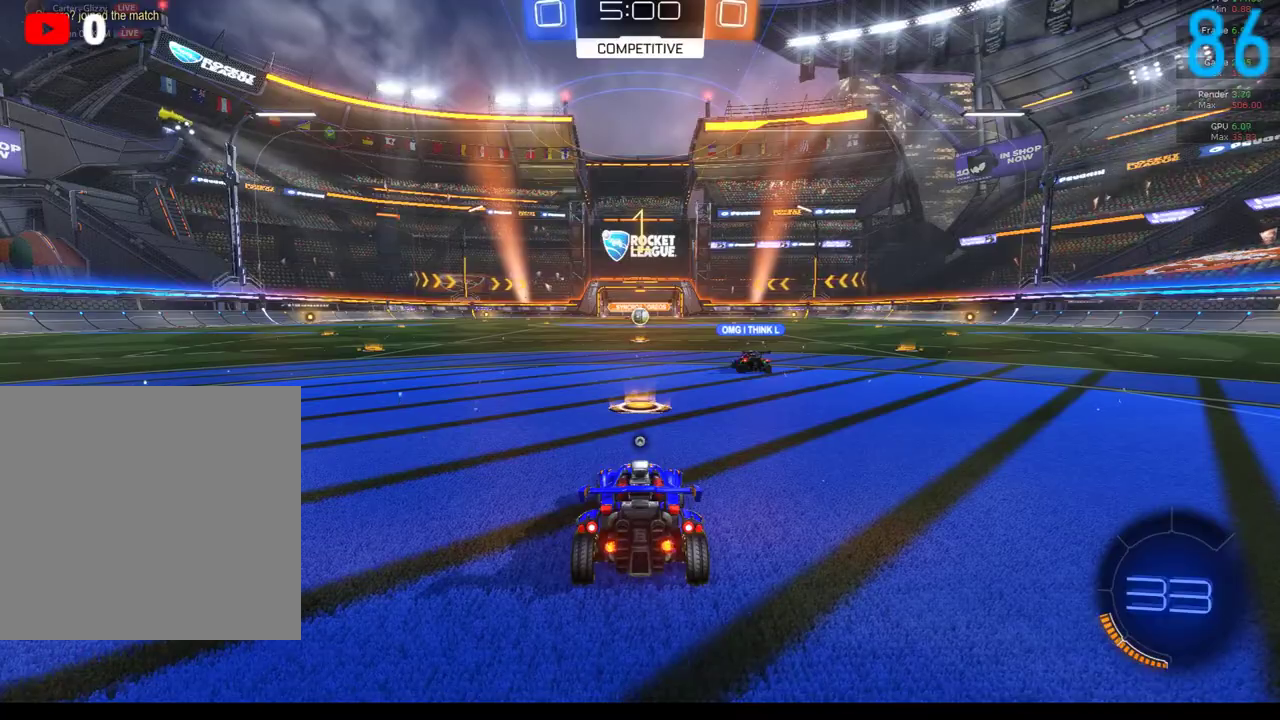
{"buttons": ["B", "R2"], "left_stick": "down-left", "right_stick": "center", "events": [[417, "left_stick", "down-left"]]}
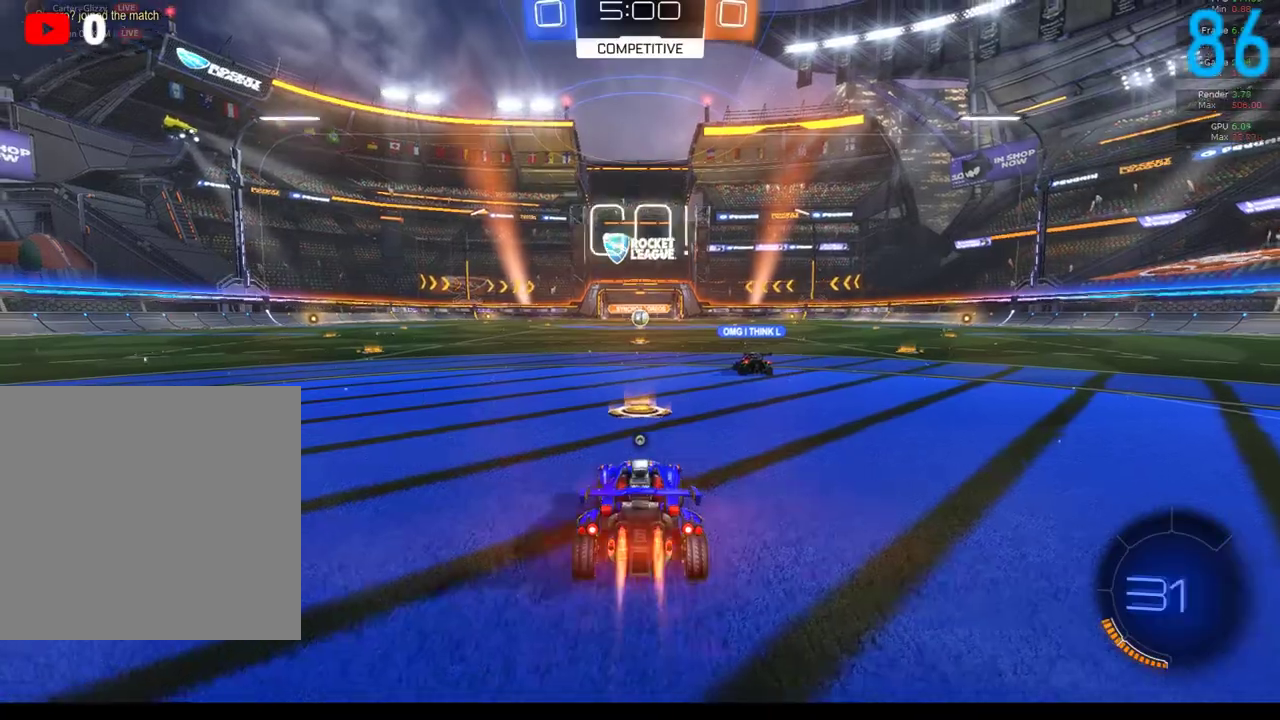
{"buttons": ["R2"], "left_stick": "left", "right_stick": "center", "events": [[33, "left_stick", "center"], [133, "left_stick", "down-left"], [367, "Y", "down"], [417, "B", "up"], [433, "Y", "up"], [467, "left_stick", "left"]]}
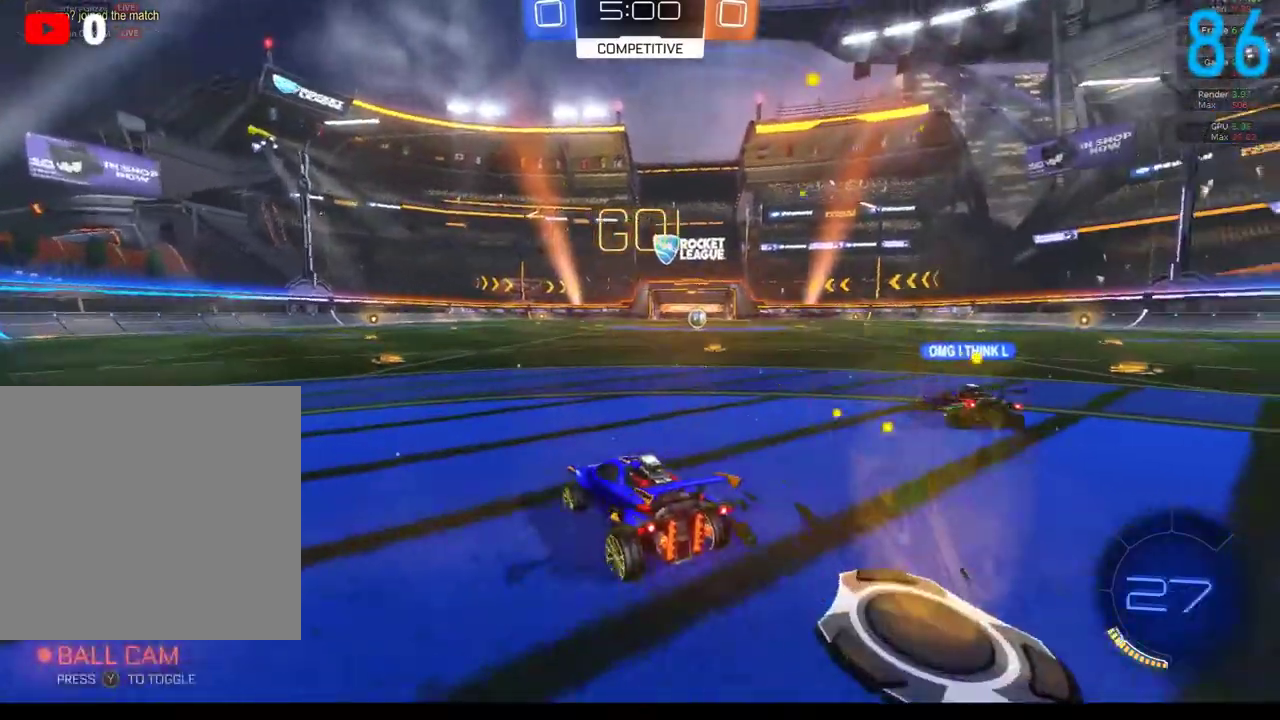
{"buttons": [], "left_stick": "left", "right_stick": "center", "events": [[117, "L2", "down"], [117, "X", "down"], [217, "L2", "up"], [217, "X", "up"], [317, "X", "down"], [433, "X", "up"], [500, "R2", "up"]]}
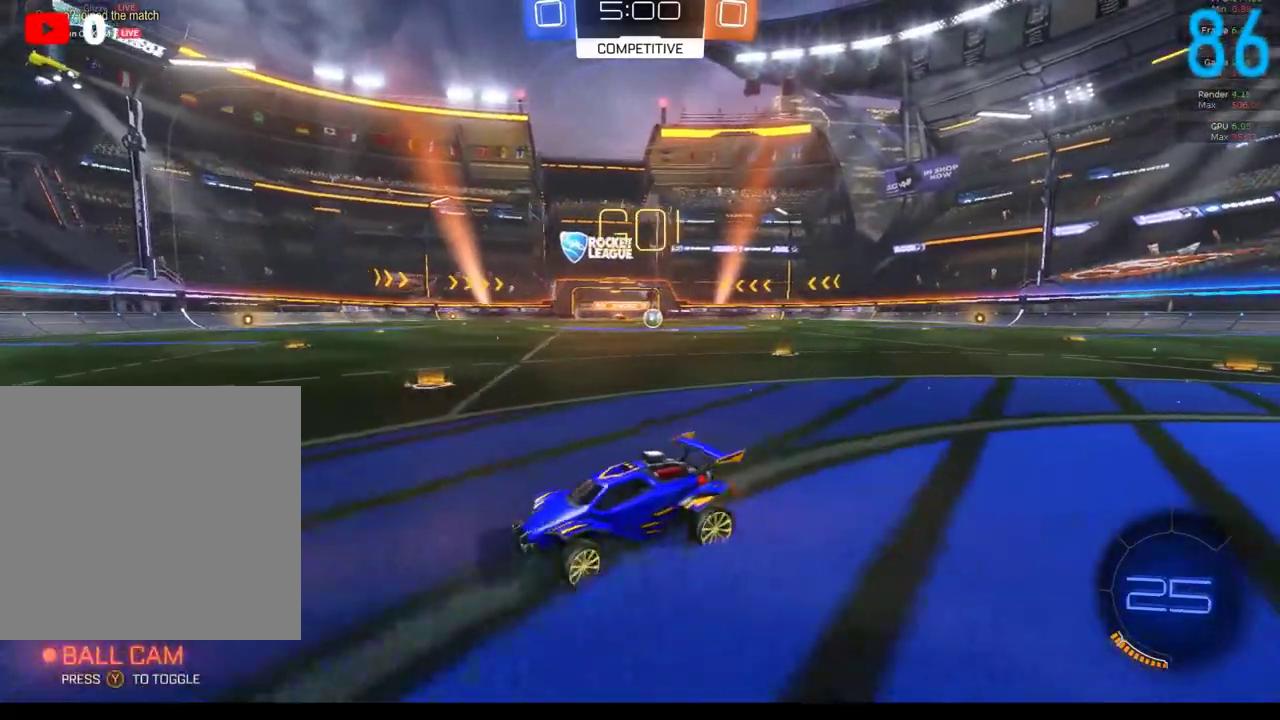
{"buttons": ["R2"], "left_stick": "center", "right_stick": "center", "events": [[167, "R2", "down"], [383, "left_stick", "down-left"], [433, "left_stick", "center"]]}
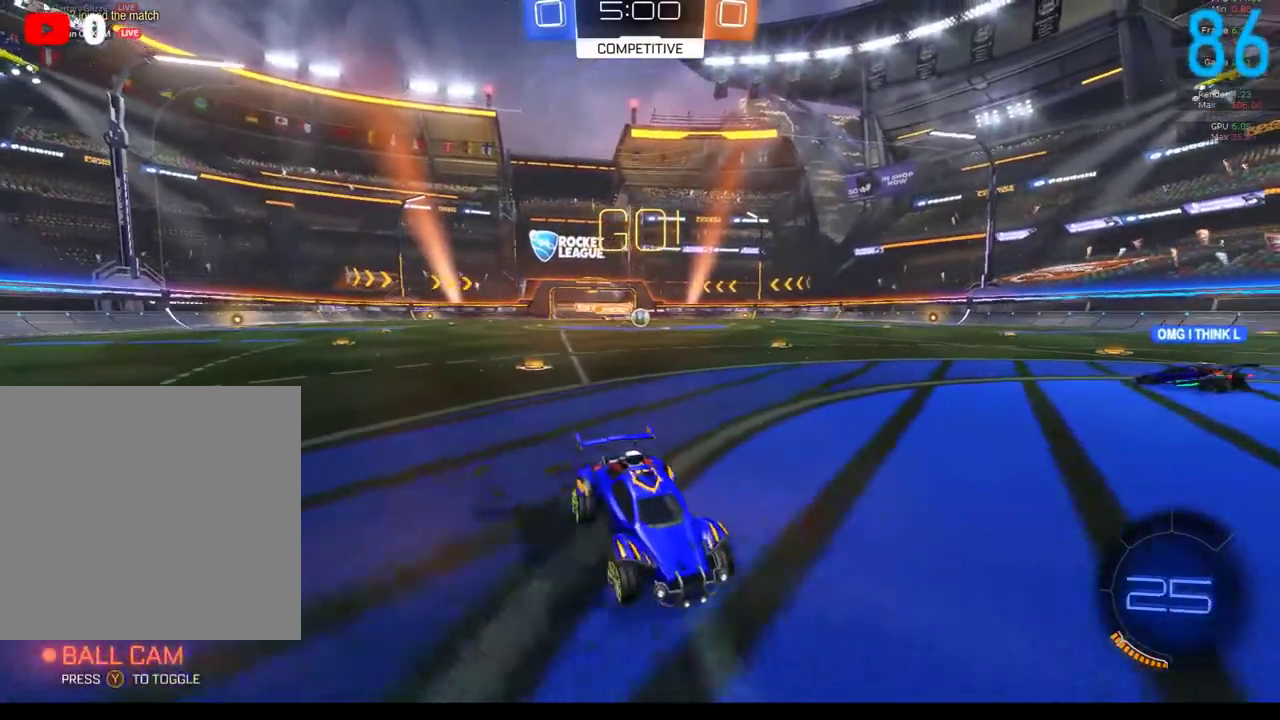
{"buttons": [], "left_stick": "left", "right_stick": "center", "events": [[100, "left_stick", "left"], [150, "R2", "up"]]}
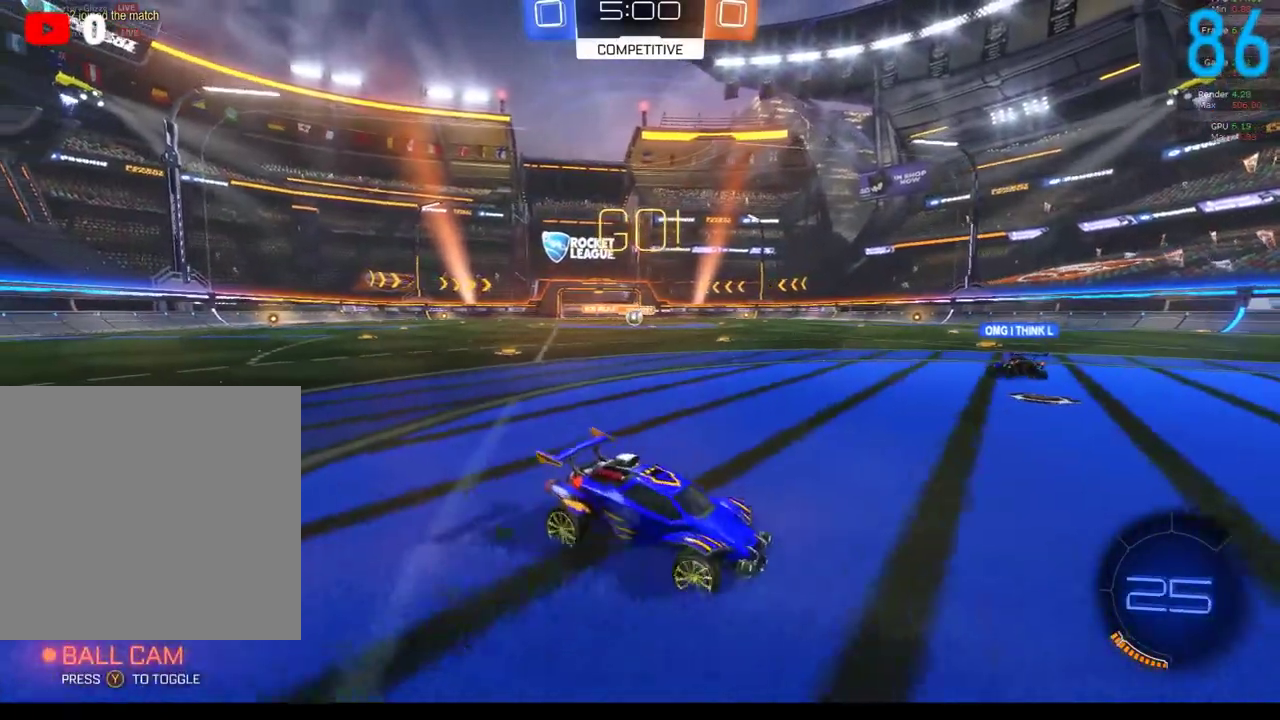
{"buttons": ["L2"], "left_stick": "left", "right_stick": "center", "events": [[300, "R2", "down"], [300, "X", "down"], [383, "X", "up"], [450, "R2", "up"], [500, "L2", "down"]]}
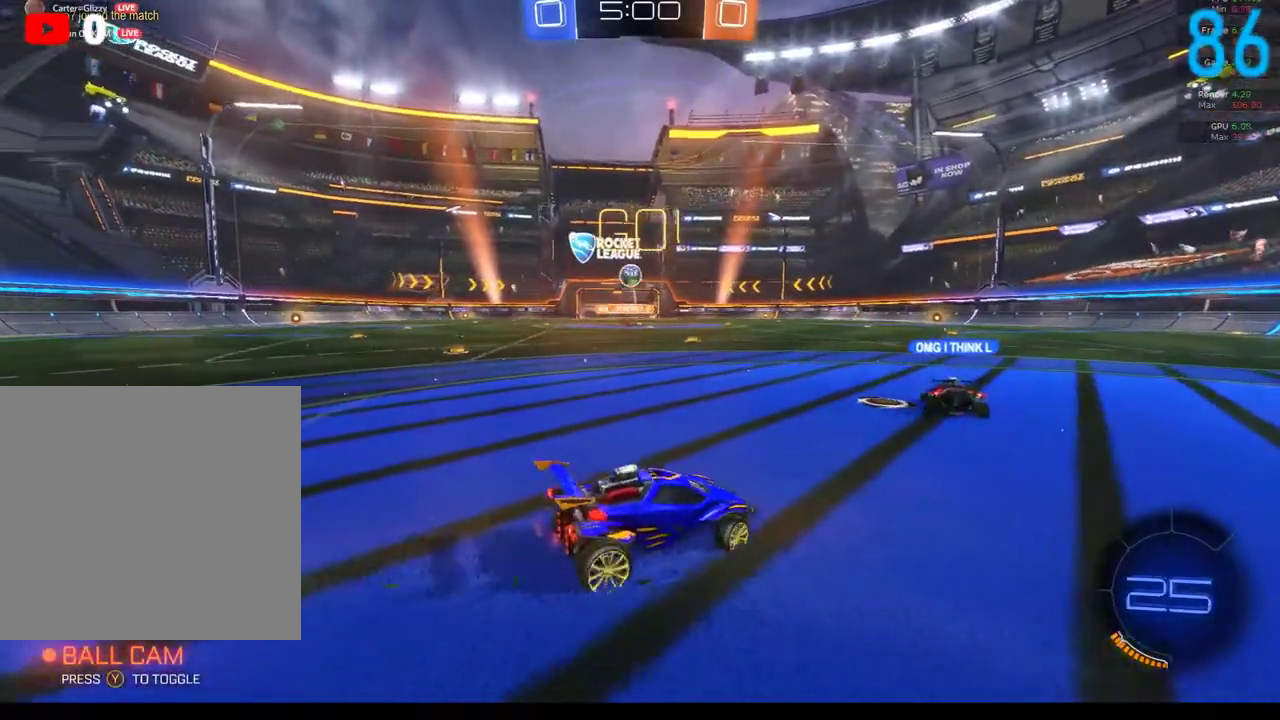
{"buttons": ["L2"], "left_stick": "center", "right_stick": "center", "events": [[133, "left_stick", "center"], [300, "left_stick", "right"], [383, "left_stick", "center"]]}
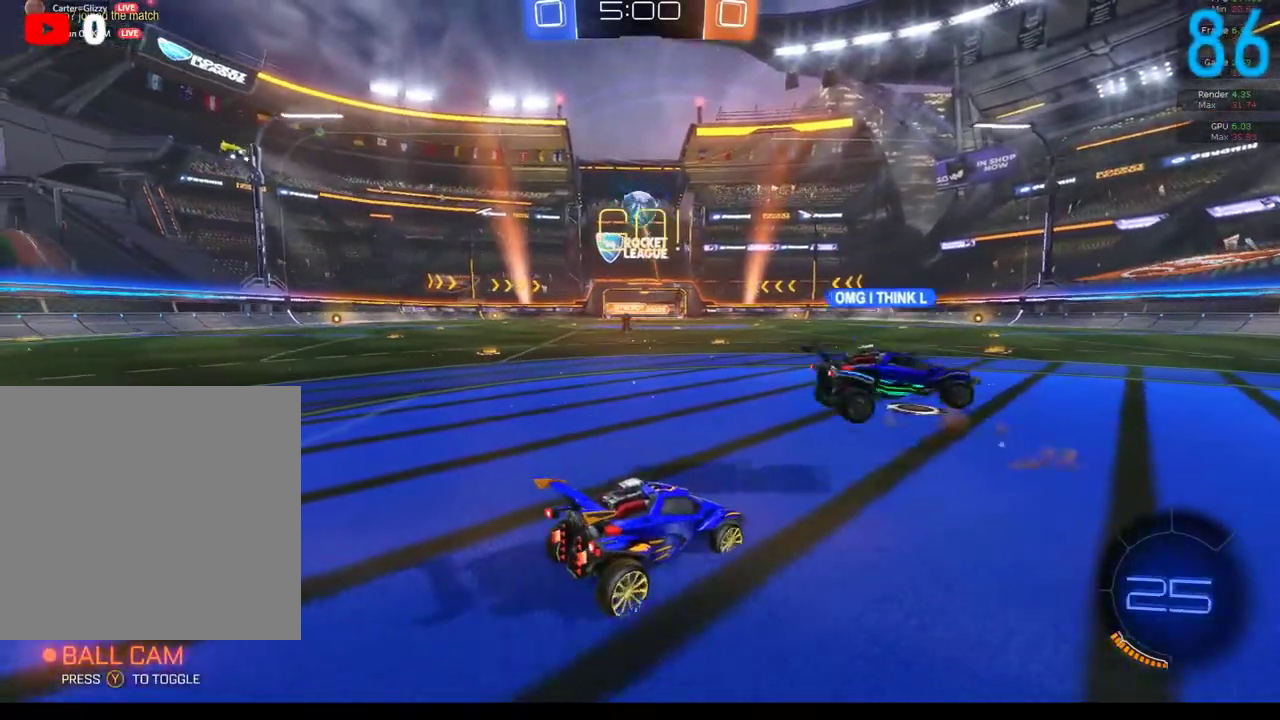
{"buttons": ["L2"], "left_stick": "up-right", "right_stick": "center", "events": [[100, "left_stick", "right"], [450, "left_stick", "up-right"]]}
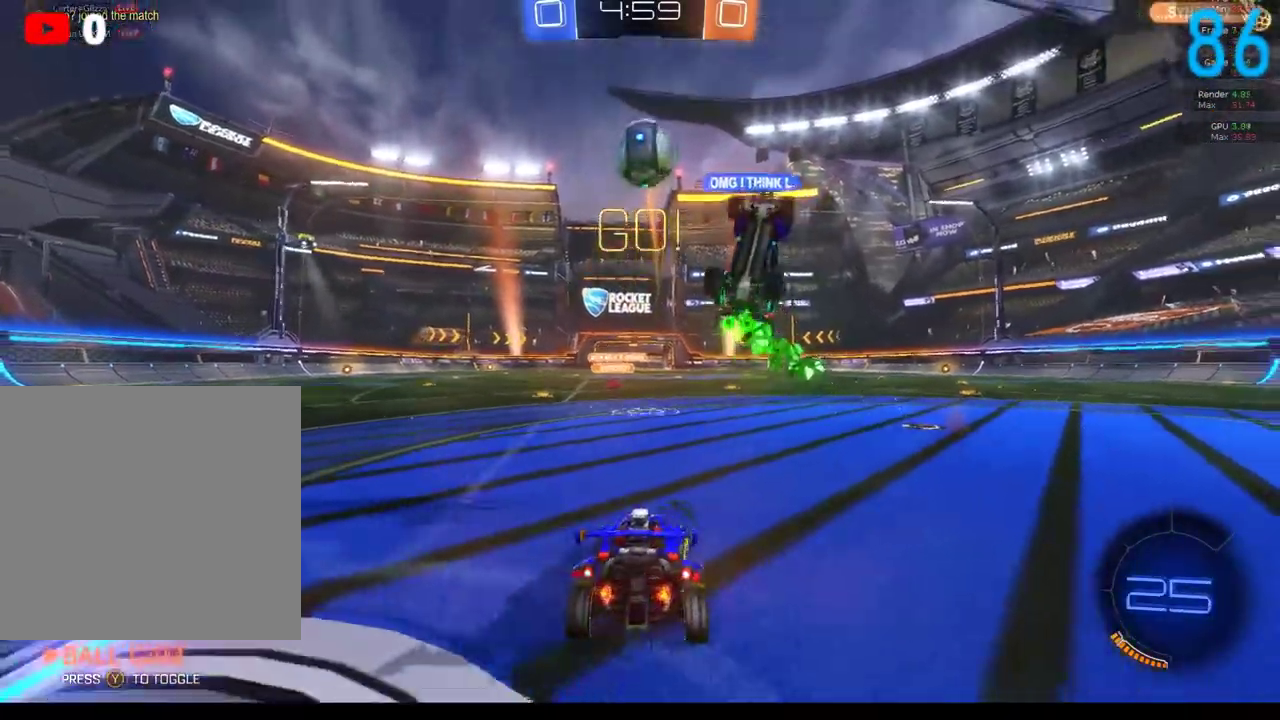
{"buttons": [], "left_stick": "center", "right_stick": "center", "events": [[33, "left_stick", "right"], [267, "left_stick", "center"], [350, "left_stick", "left"], [467, "L2", "up"], [500, "left_stick", "center"]]}
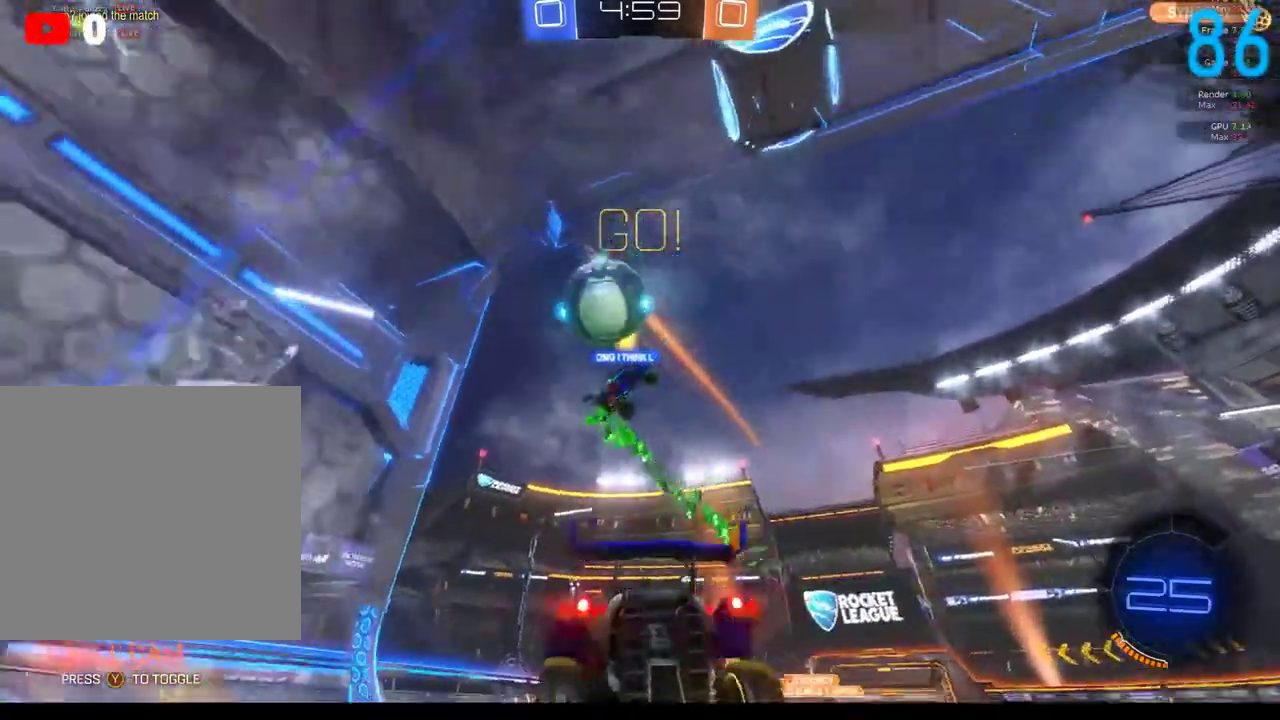
{"buttons": ["R2"], "left_stick": "center", "right_stick": "center", "events": [[183, "R2", "down"]]}
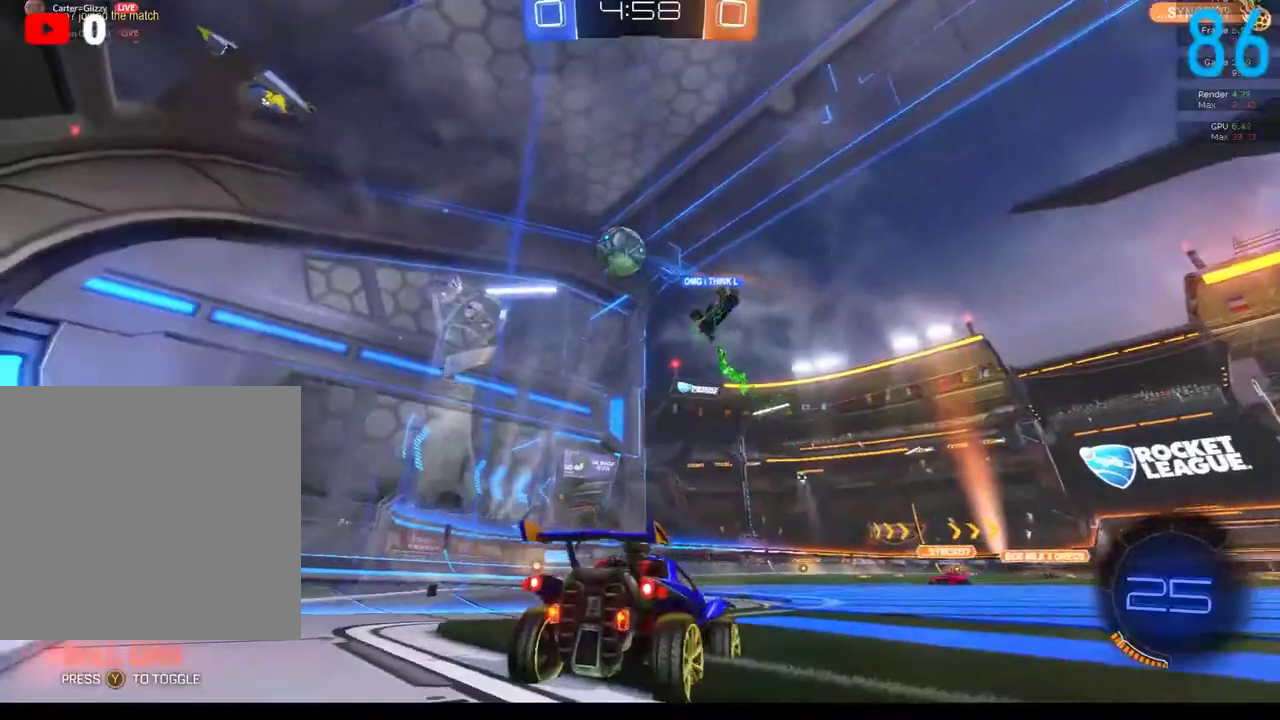
{"buttons": ["R2"], "left_stick": "left", "right_stick": "center", "events": [[67, "left_stick", "right"], [250, "left_stick", "center"], [350, "left_stick", "left"]]}
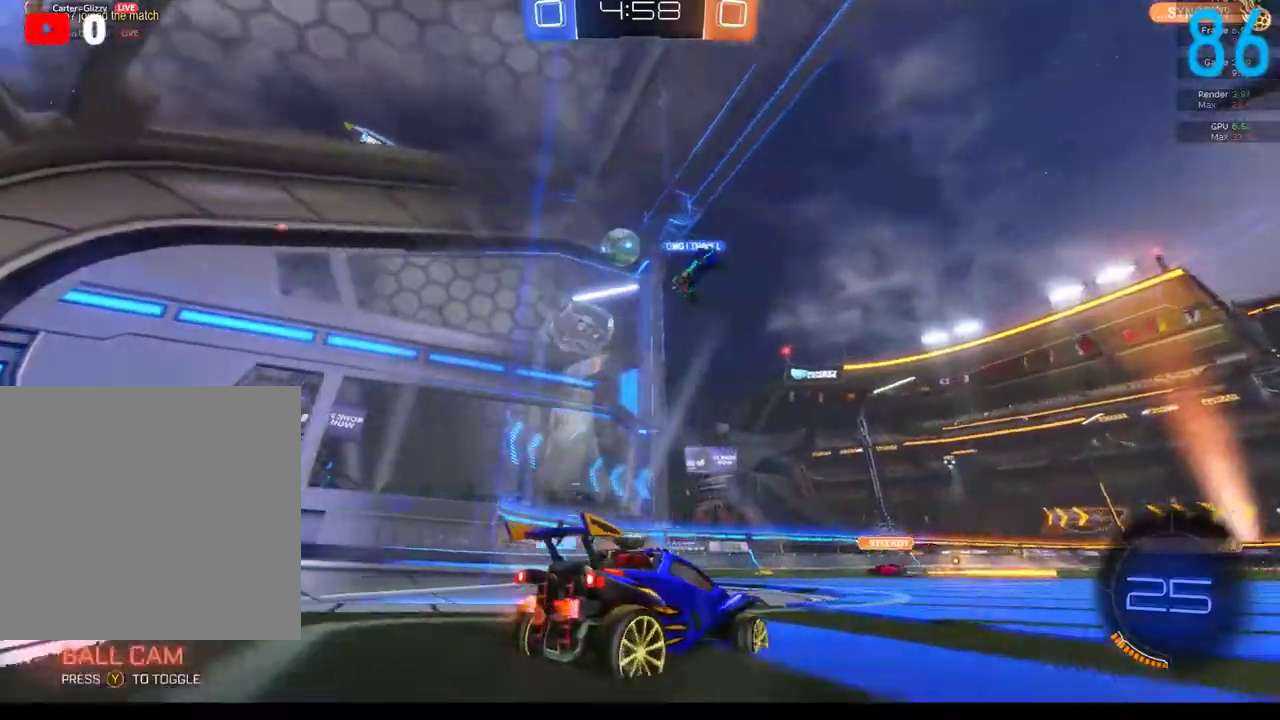
{"buttons": ["R2"], "left_stick": "left", "right_stick": "center", "events": [[33, "left_stick", "center"], [283, "R2", "up"], [383, "left_stick", "left"], [500, "R2", "down"]]}
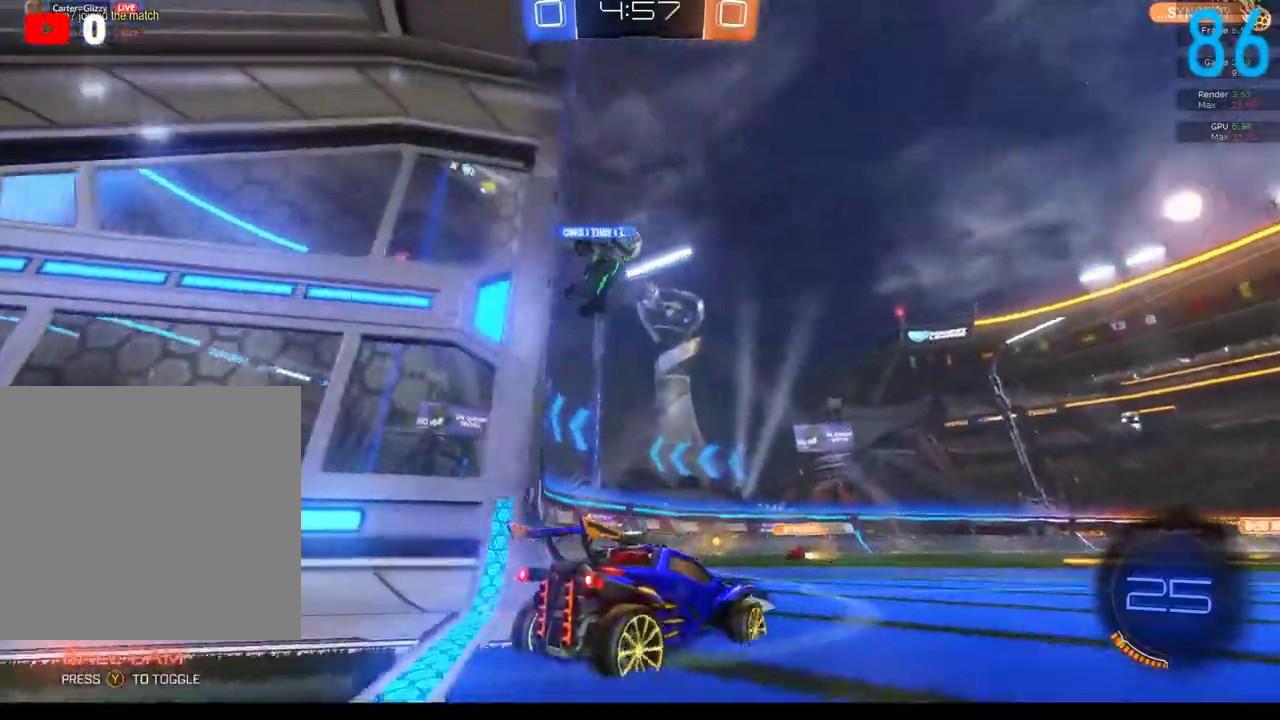
{"buttons": ["B", "R2"], "left_stick": "left", "right_stick": "center", "events": [[183, "left_stick", "center"], [300, "B", "down"], [367, "left_stick", "left"]]}
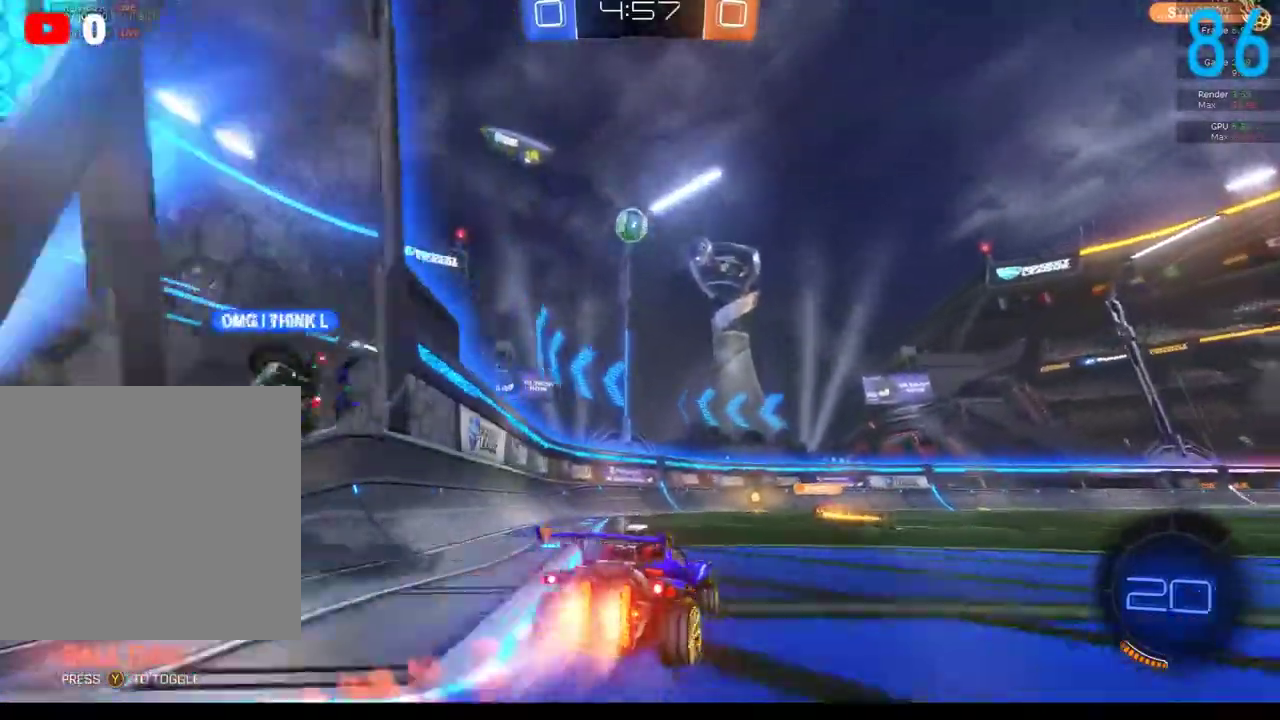
{"buttons": ["B", "R2"], "left_stick": "center", "right_stick": "center", "events": [[50, "left_stick", "center"], [117, "B", "up"], [217, "B", "down"], [333, "left_stick", "up-right"], [433, "left_stick", "center"]]}
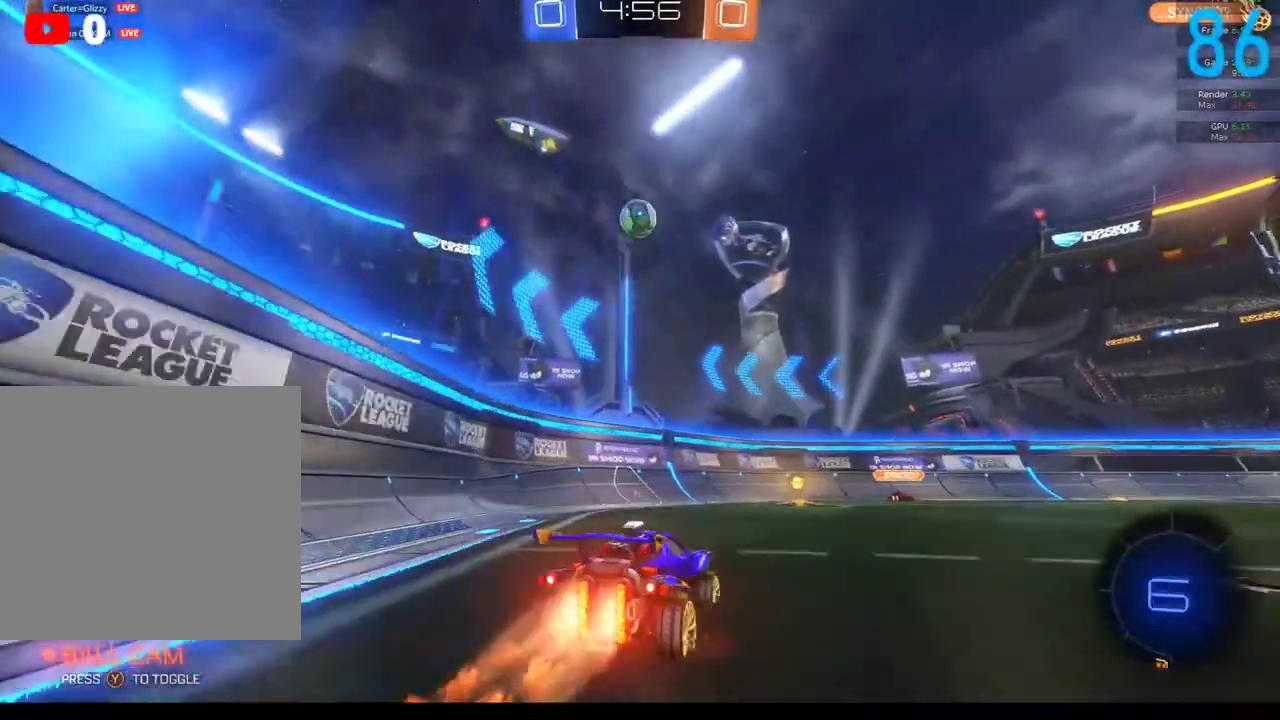
{"buttons": ["L2"], "left_stick": "center", "right_stick": "center", "events": [[50, "B", "up"], [100, "R2", "up"], [367, "L2", "down"]]}
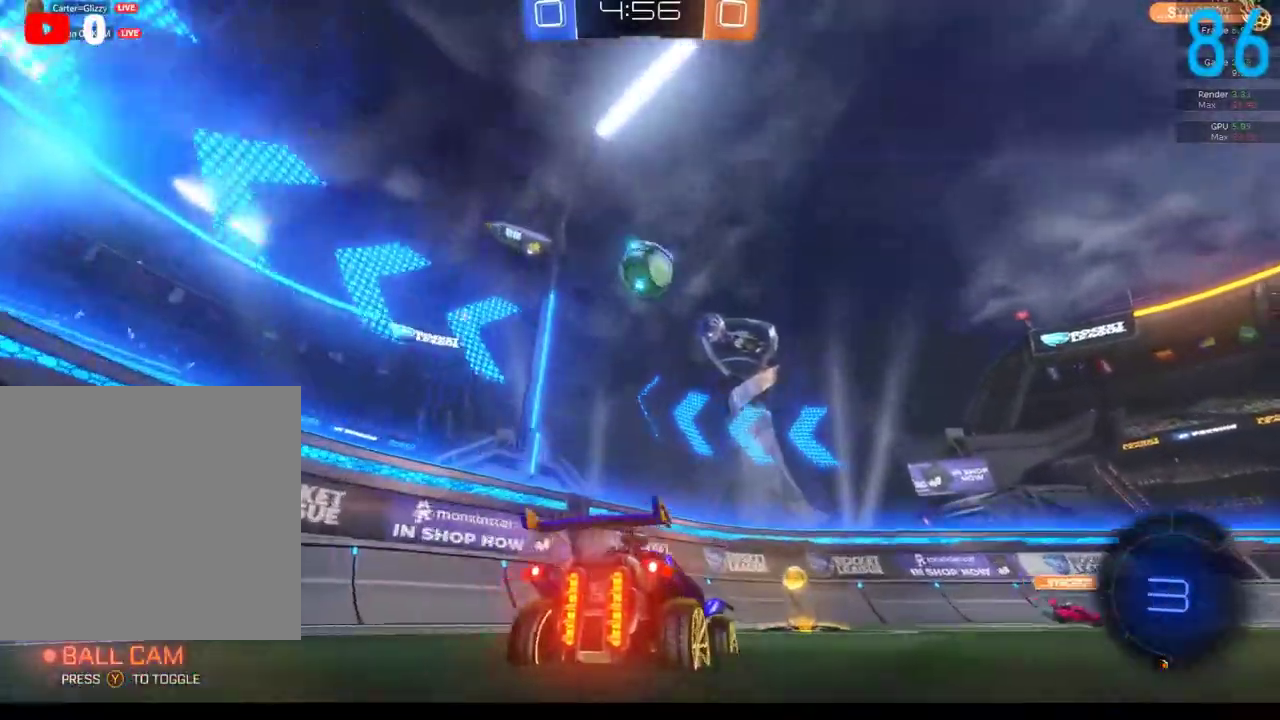
{"buttons": ["B", "R2"], "left_stick": "center", "right_stick": "center", "events": [[17, "L2", "up"], [17, "R2", "down"], [167, "R2", "up"], [283, "left_stick", "right"], [333, "R2", "down"], [417, "left_stick", "center"], [500, "B", "down"]]}
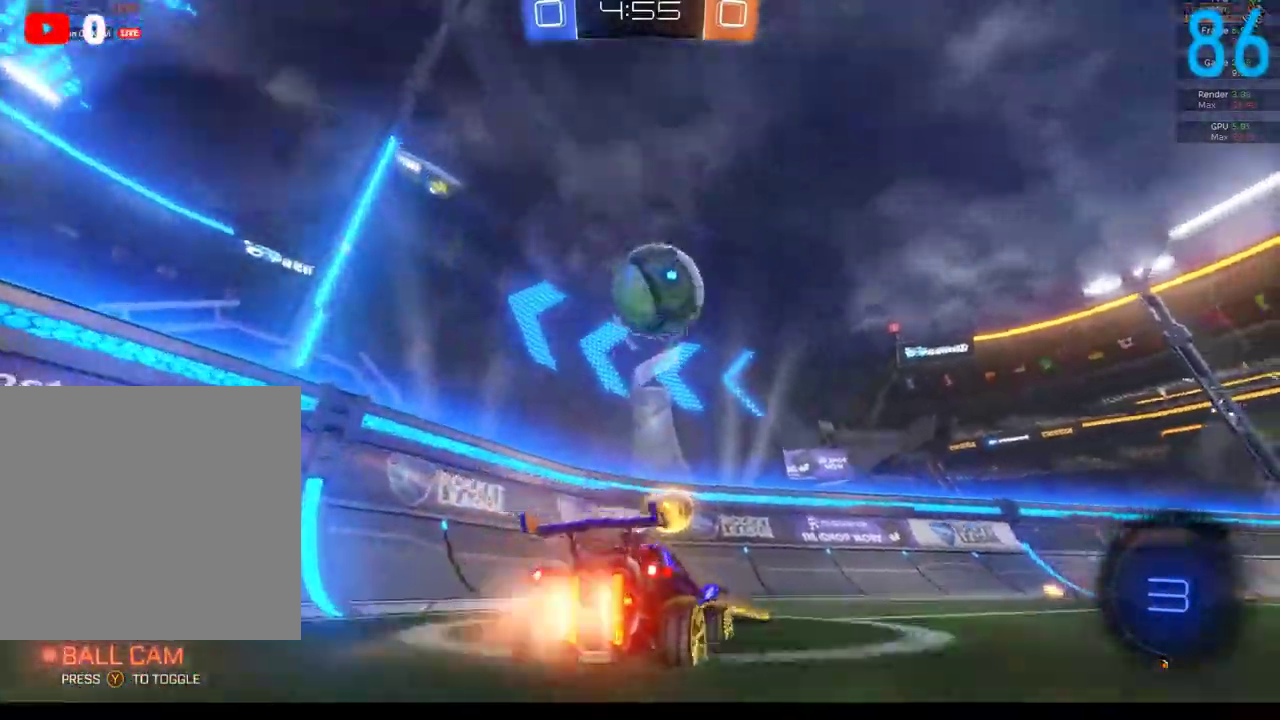
{"buttons": ["B", "R2"], "left_stick": "center", "right_stick": "center", "events": [[233, "left_stick", "right"], [450, "left_stick", "center"]]}
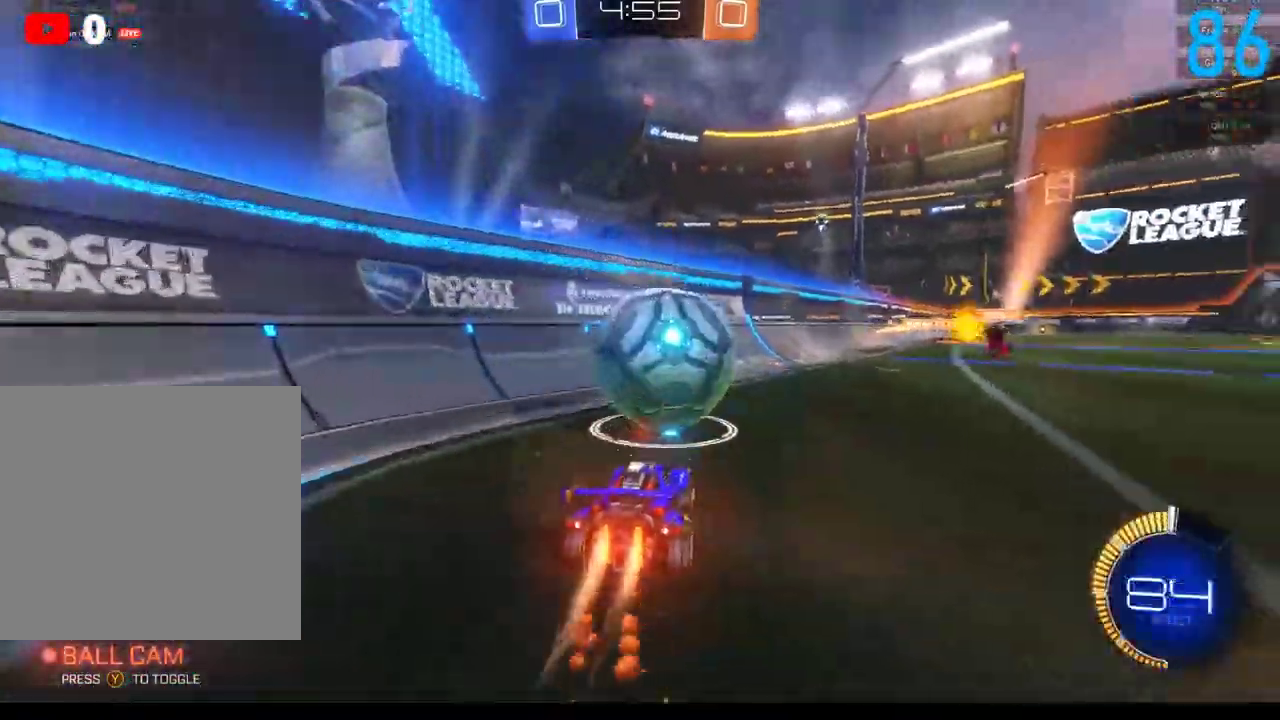
{"buttons": ["B", "R2"], "left_stick": "down-left", "right_stick": "center", "events": [[417, "left_stick", "down-left"]]}
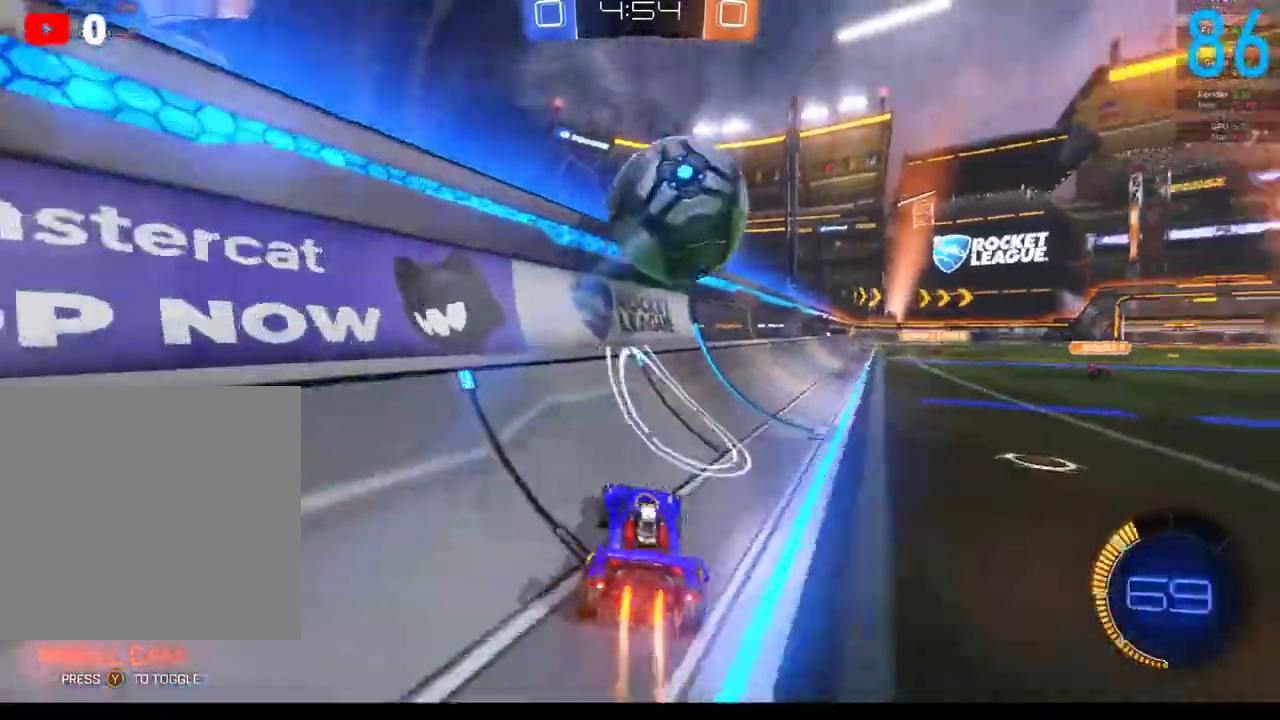
{"buttons": ["A", "R2"], "left_stick": "right", "right_stick": "center", "events": [[33, "left_stick", "center"], [333, "B", "up"], [367, "left_stick", "right"], [417, "A", "down"]]}
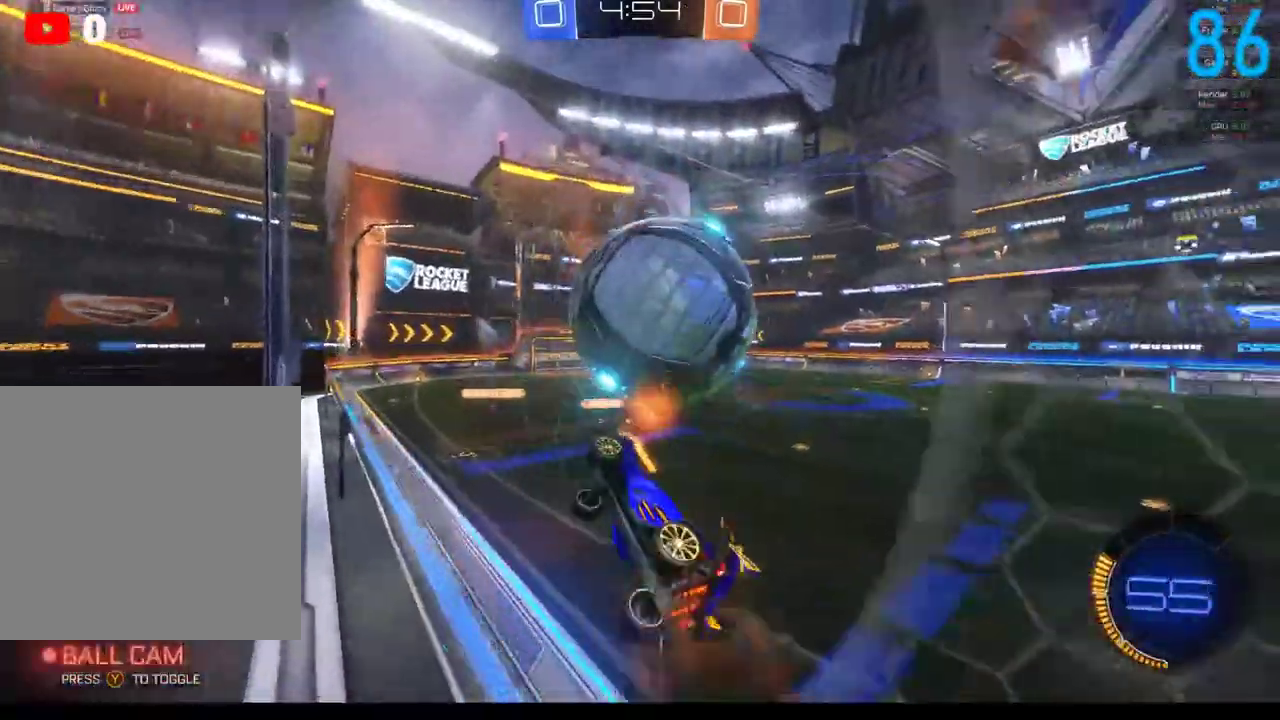
{"buttons": ["R2"], "left_stick": "down-right", "right_stick": "center", "events": [[83, "A", "up"], [300, "B", "down"], [300, "left_stick", "up-right"], [350, "left_stick", "right"], [433, "left_stick", "down-right"], [467, "B", "up"]]}
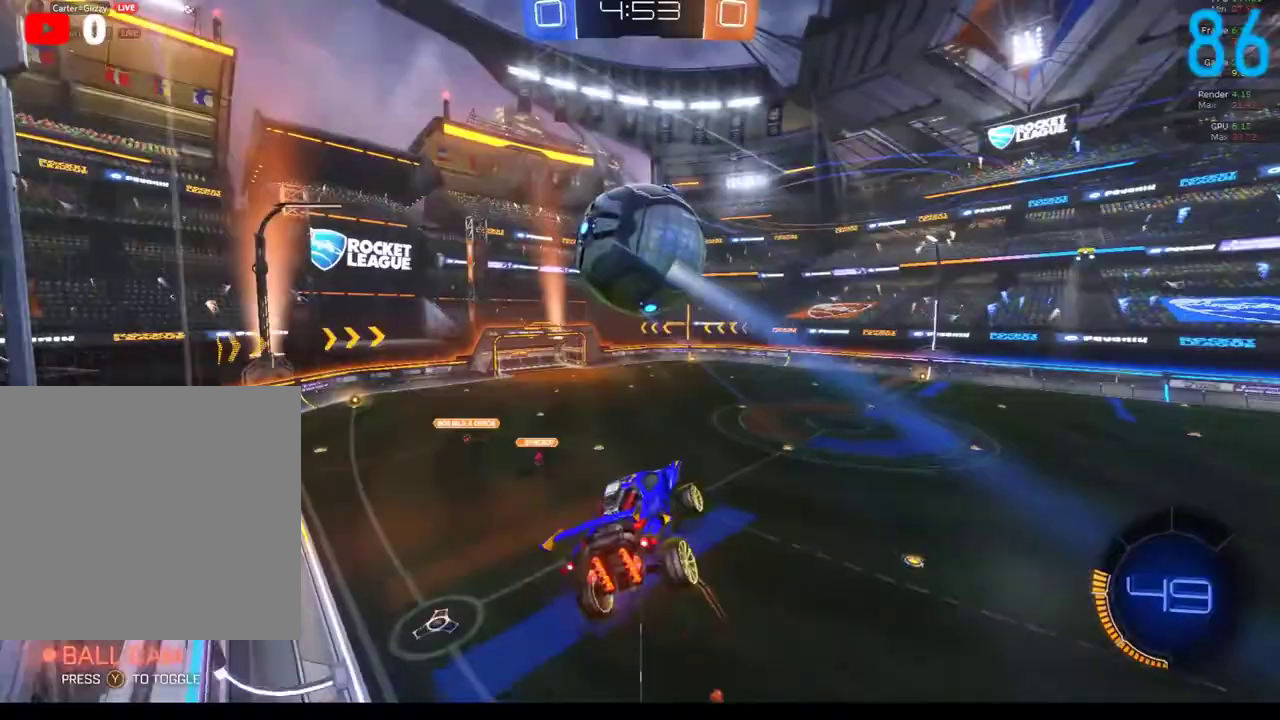
{"buttons": ["B", "R2"], "left_stick": "up-left", "right_stick": "center", "events": [[83, "B", "down"], [200, "B", "up"], [283, "left_stick", "right"], [333, "left_stick", "up-right"], [400, "left_stick", "up"], [433, "B", "down"], [450, "left_stick", "up-left"]]}
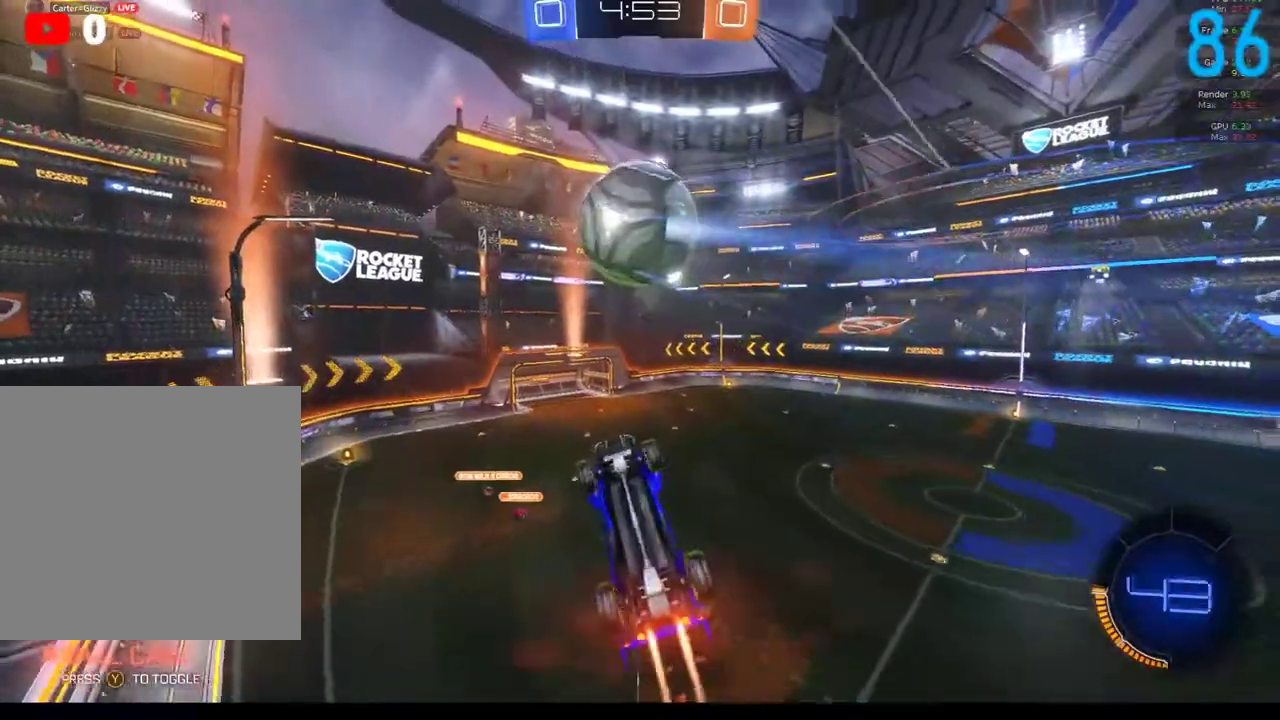
{"buttons": [], "left_stick": "right", "right_stick": "center", "events": [[50, "left_stick", "left"], [117, "B", "up"], [117, "R2", "up"], [200, "left_stick", "down-right"], [283, "left_stick", "right"]]}
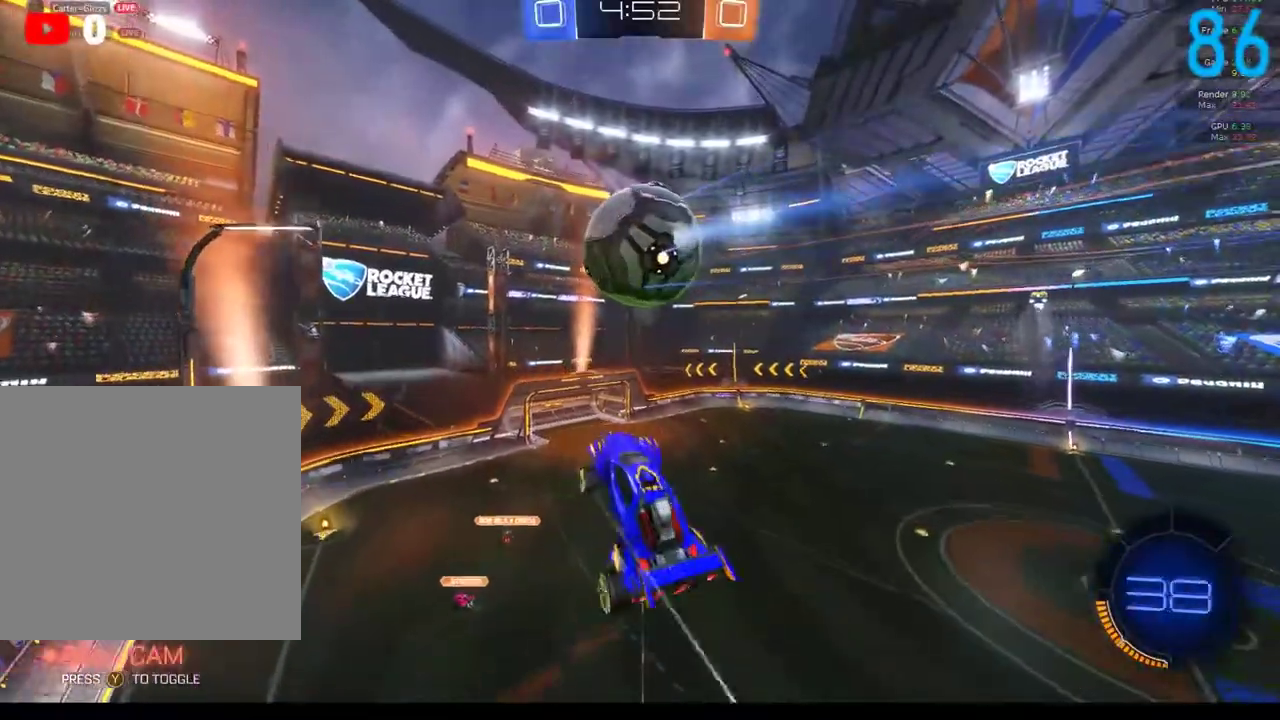
{"buttons": [], "left_stick": "center", "right_stick": "center", "events": [[250, "B", "down"], [350, "left_stick", "down-left"], [383, "B", "up"], [483, "left_stick", "center"]]}
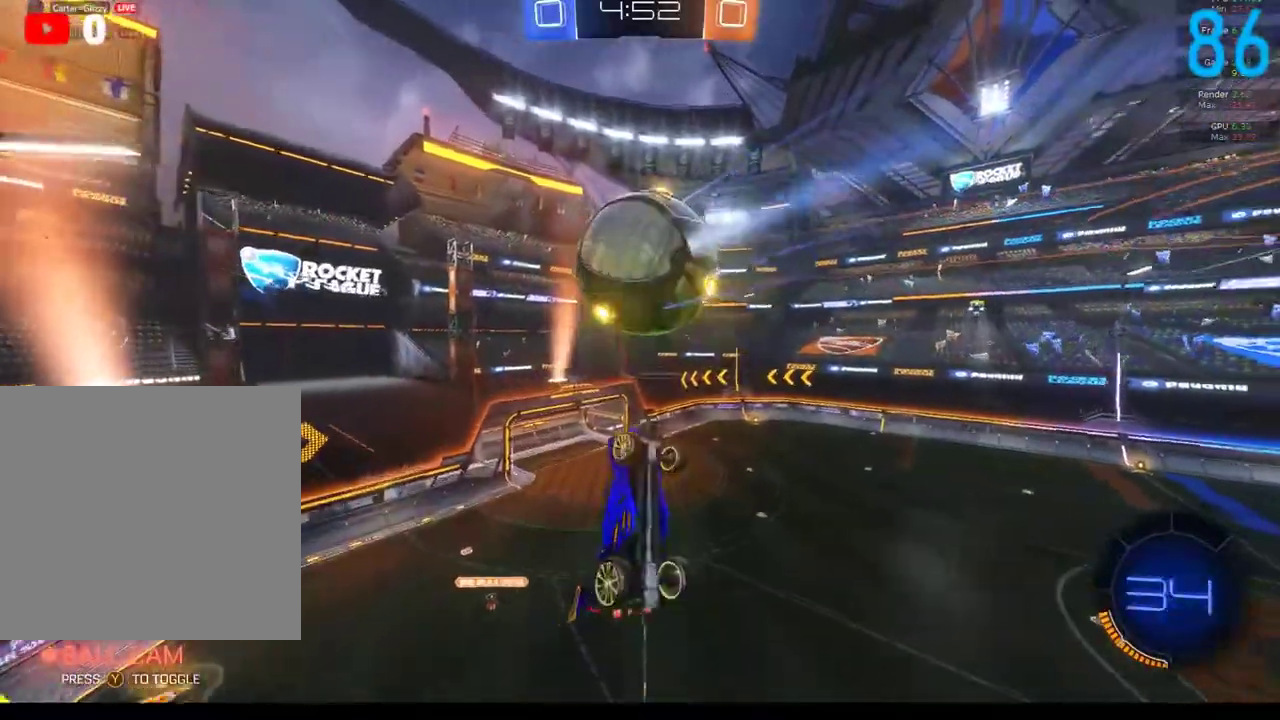
{"buttons": [], "left_stick": "right", "right_stick": "center", "events": [[83, "B", "down"], [133, "B", "up"], [200, "left_stick", "down-right"], [417, "left_stick", "right"]]}
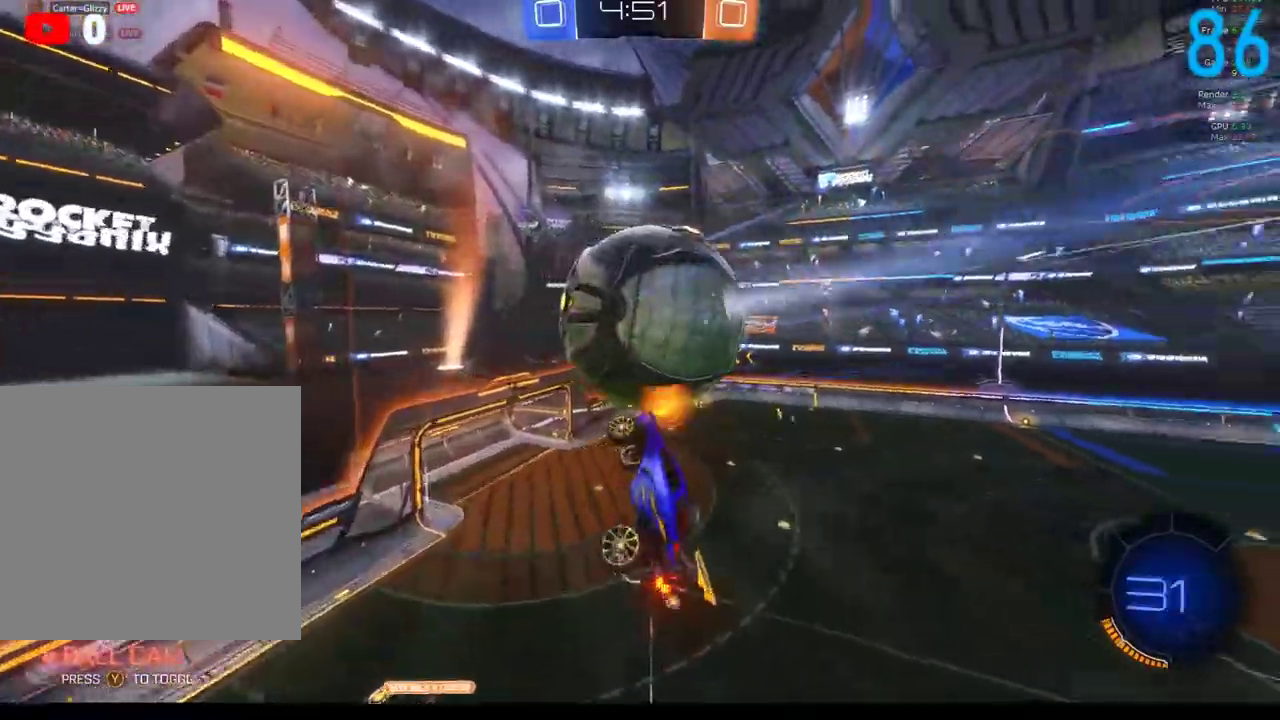
{"buttons": ["B", "R2"], "left_stick": "down", "right_stick": "center", "events": [[100, "B", "down"], [100, "R2", "down"], [333, "left_stick", "down-right"], [450, "left_stick", "down"]]}
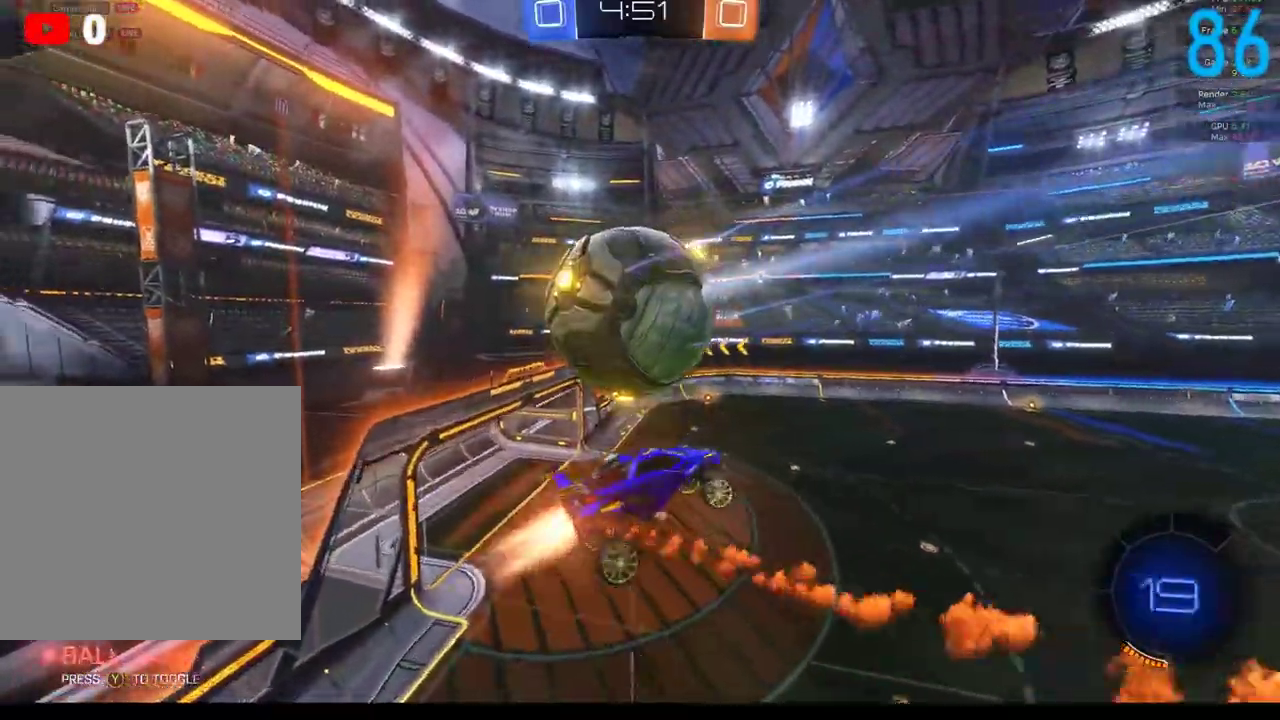
{"buttons": ["B", "R2"], "left_stick": "up", "right_stick": "center", "events": [[183, "left_stick", "down-right"], [267, "left_stick", "up"]]}